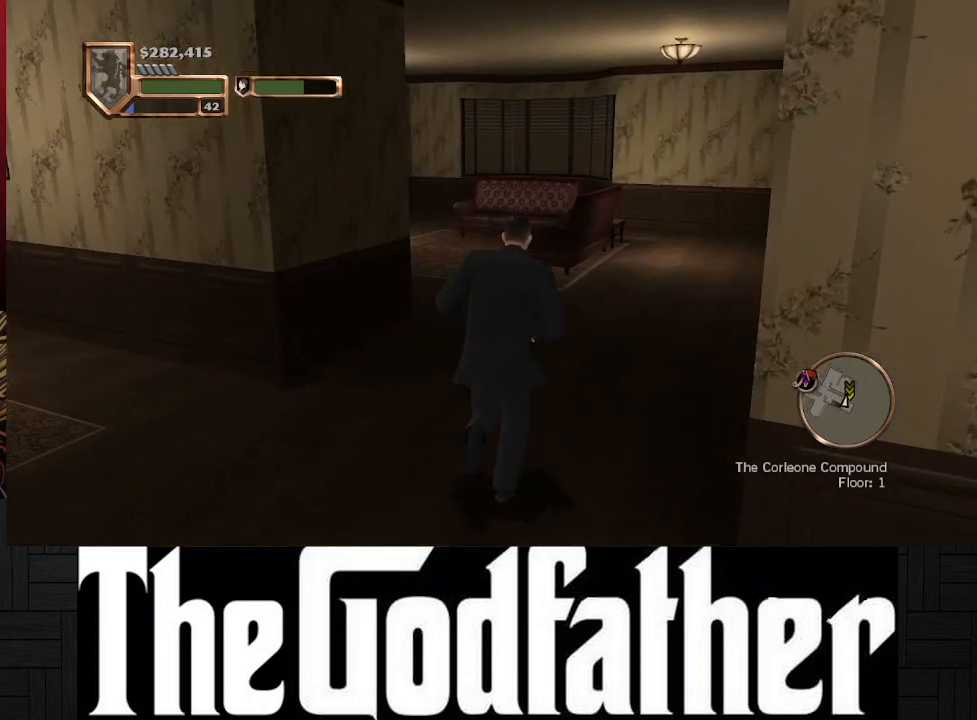
Gameplay with a controller (Xbox layout); each line is a JSON object with the inputs held at the frame after it. "events" lists button and stick changes between this image and that frame as [ms after this image, input, new state], when the widget could be followed in between. Not read: L2 R2.
{"buttons": [], "left_stick": "center", "right_stick": "left", "events": [[150, "left_stick", "center"], [300, "right_stick", "left"]]}
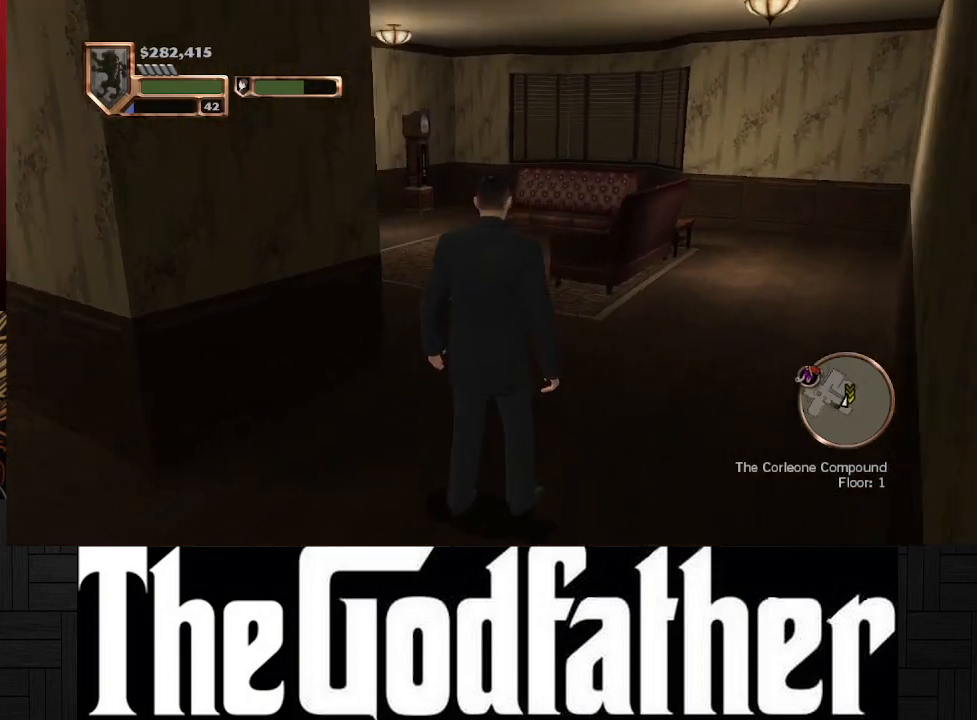
{"buttons": [], "left_stick": "center", "right_stick": "center", "events": [[167, "right_stick", "center"]]}
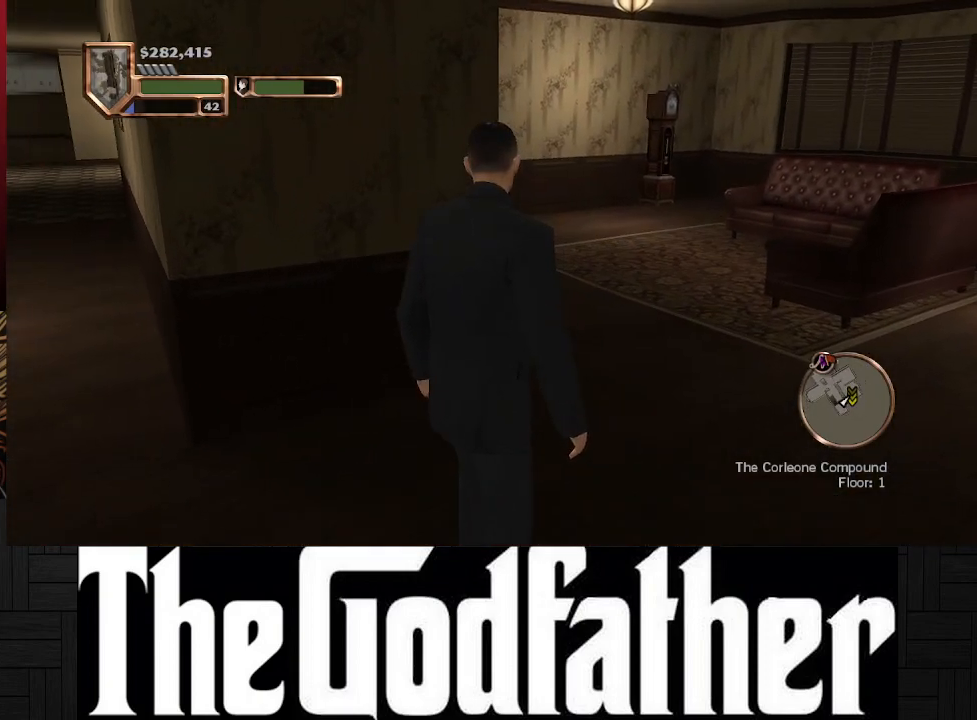
{"buttons": [], "left_stick": "up-left", "right_stick": "center", "events": [[67, "right_stick", "left"], [200, "left_stick", "left"], [450, "right_stick", "center"], [500, "left_stick", "up-left"]]}
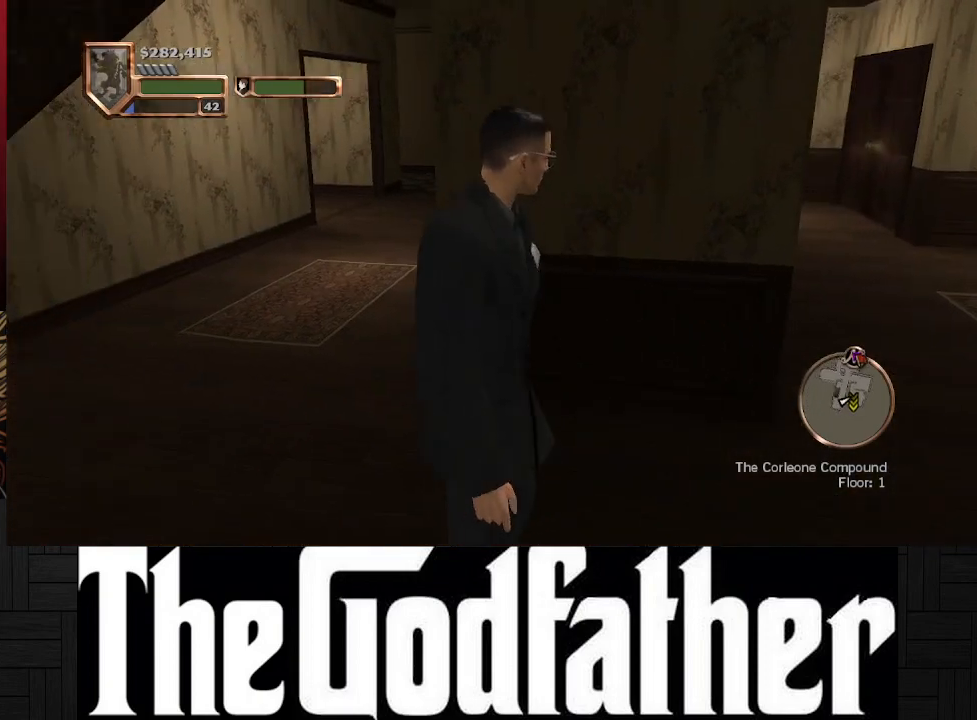
{"buttons": [], "left_stick": "right", "right_stick": "center", "events": [[433, "left_stick", "up-right"], [500, "left_stick", "right"]]}
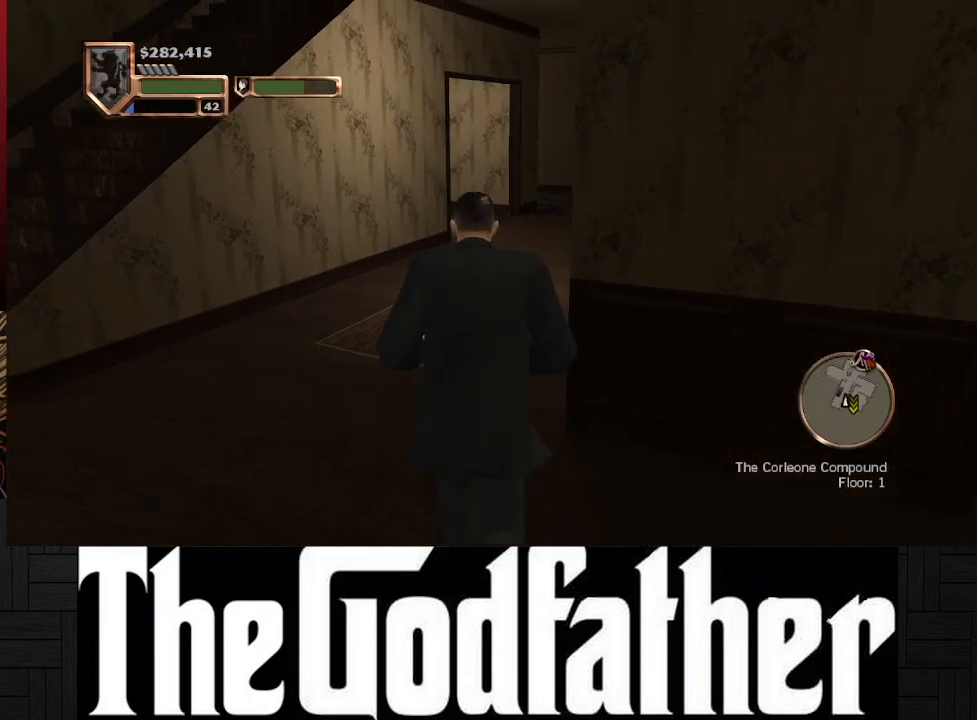
{"buttons": [], "left_stick": "up-right", "right_stick": "center", "events": [[100, "right_stick", "right"], [167, "right_stick", "down-right"], [400, "right_stick", "center"], [450, "left_stick", "up-right"]]}
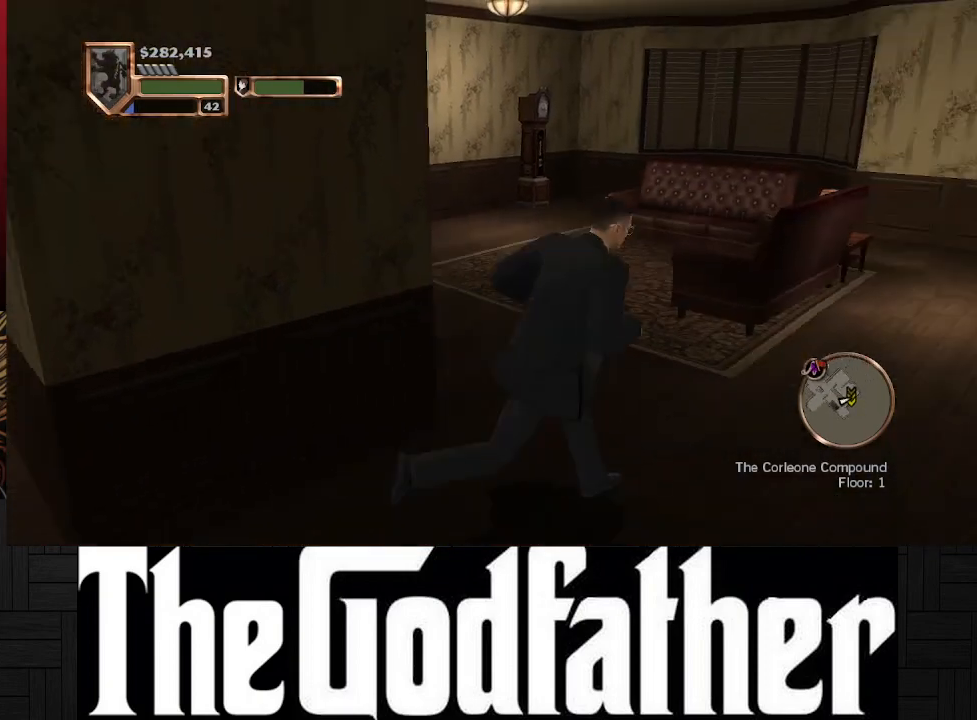
{"buttons": [], "left_stick": "up", "right_stick": "center", "events": [[83, "left_stick", "up"], [83, "right_stick", "left"], [433, "right_stick", "center"]]}
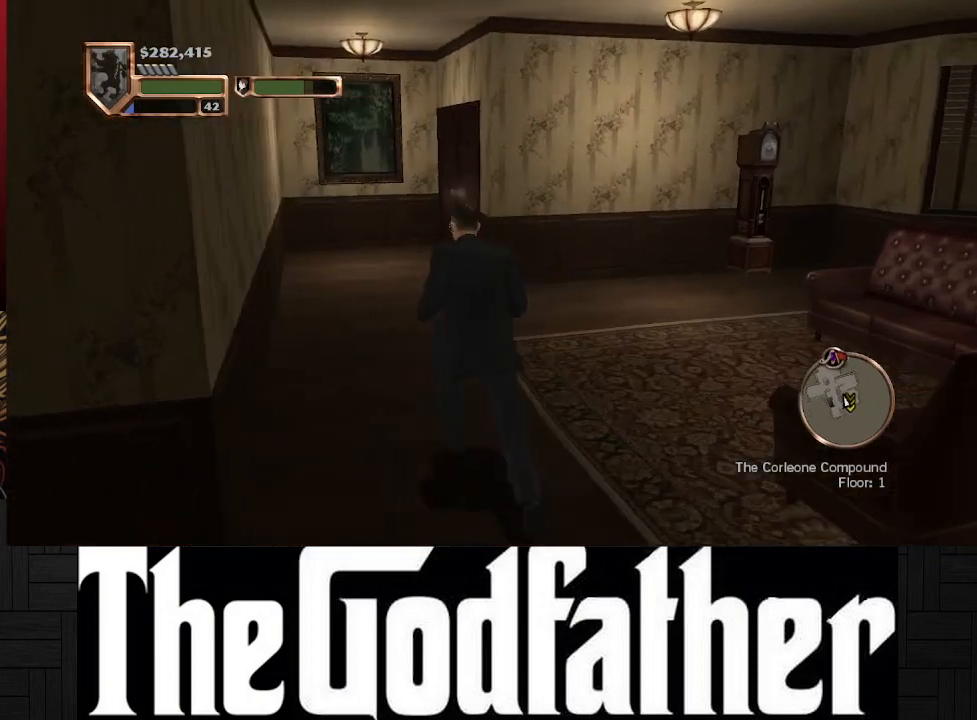
{"buttons": [], "left_stick": "up", "right_stick": "right", "events": [[483, "right_stick", "right"]]}
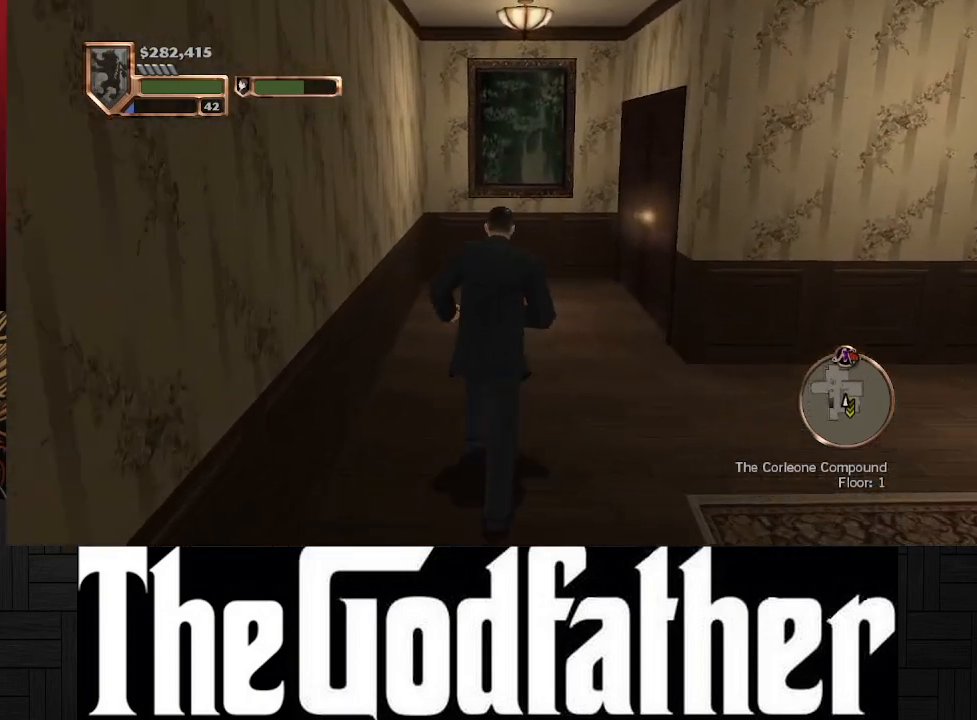
{"buttons": [], "left_stick": "up", "right_stick": "center", "events": [[217, "right_stick", "center"]]}
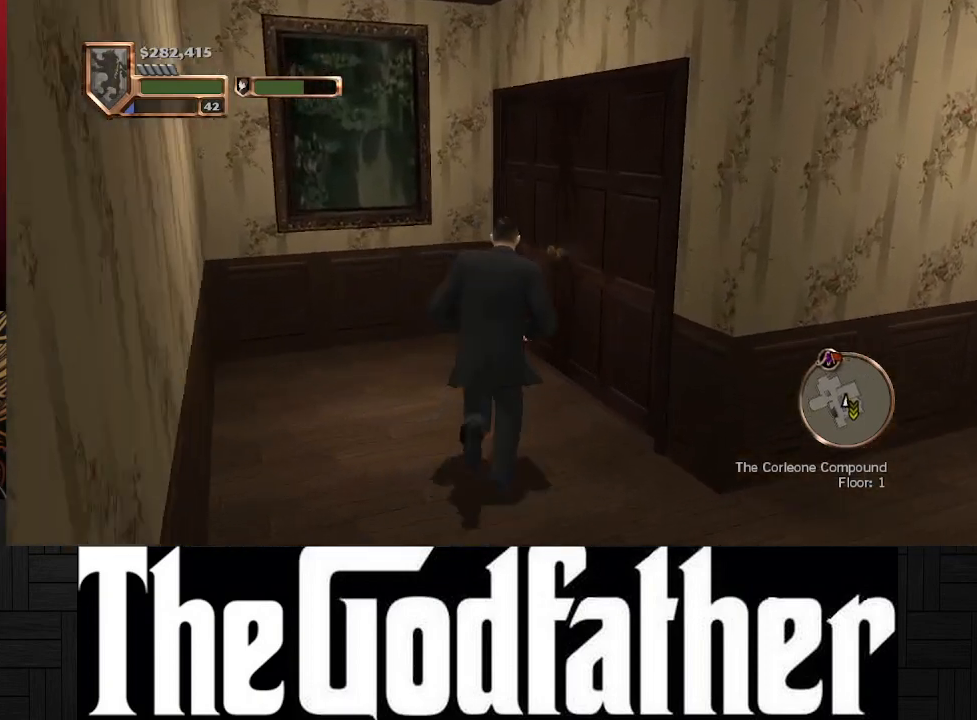
{"buttons": [], "left_stick": "up-right", "right_stick": "center", "events": [[100, "left_stick", "up-right"], [183, "Y", "down"], [300, "Y", "up"]]}
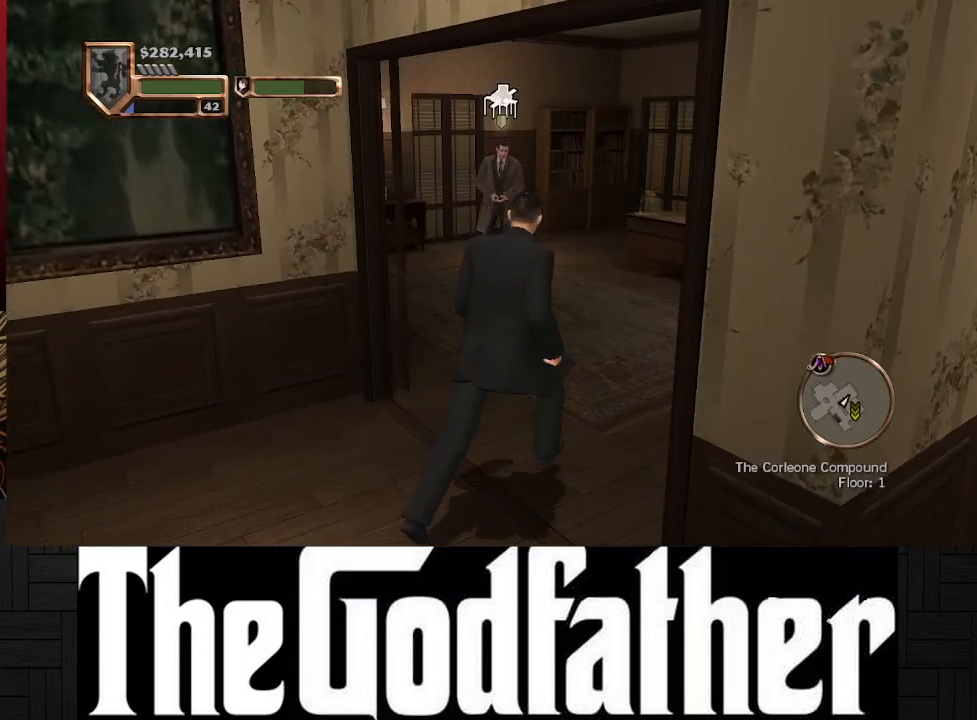
{"buttons": [], "left_stick": "center", "right_stick": "center", "events": [[333, "left_stick", "center"]]}
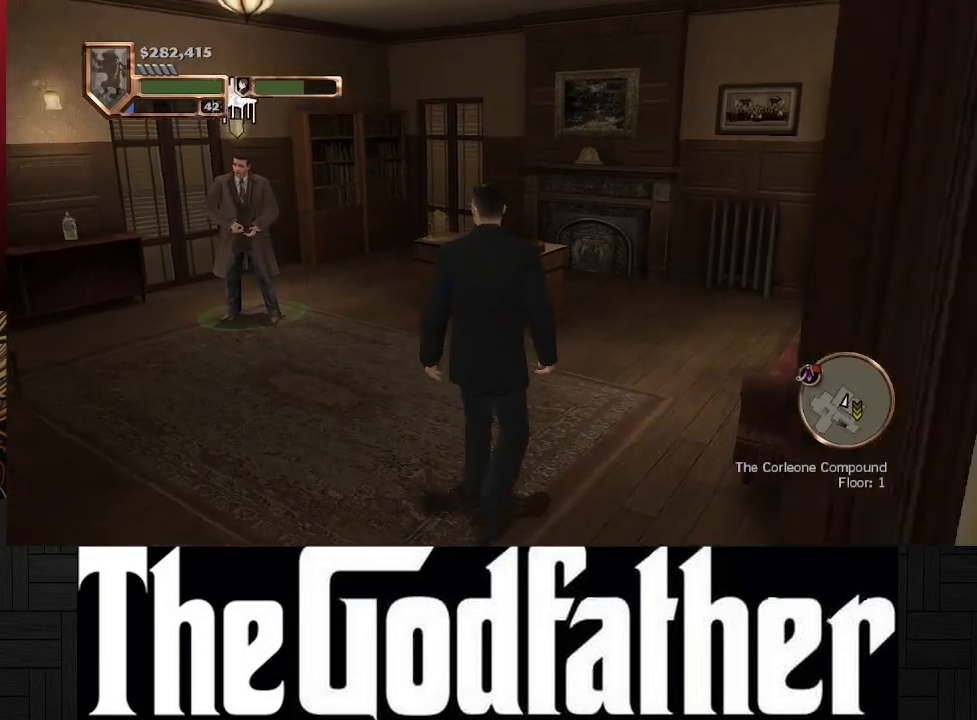
{"buttons": [], "left_stick": "up", "right_stick": "center", "events": [[83, "right_stick", "left"], [217, "left_stick", "up"], [383, "right_stick", "center"]]}
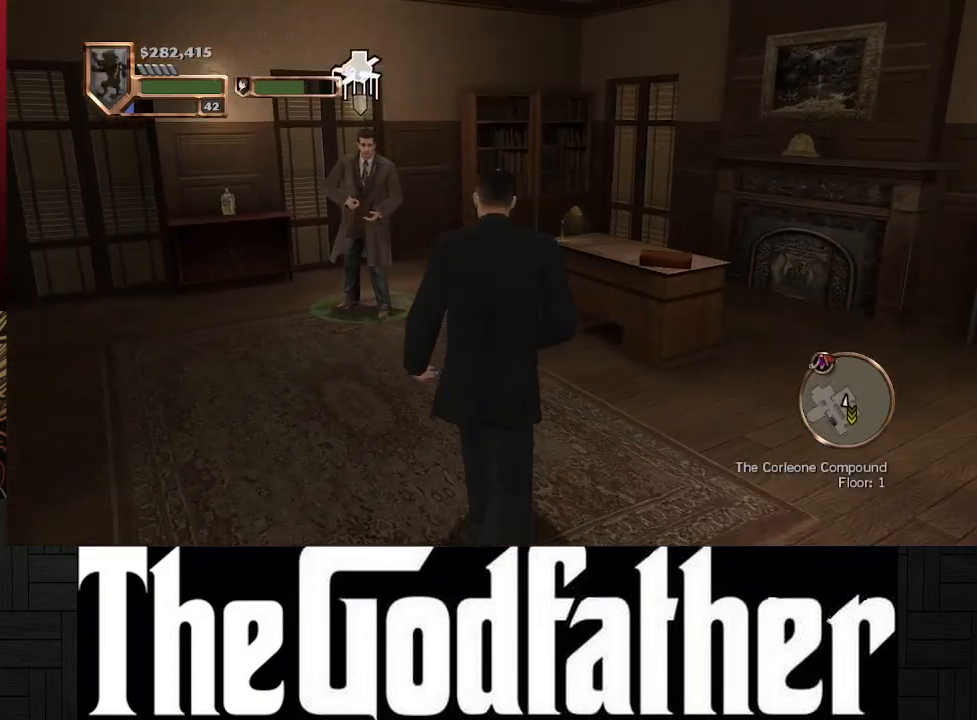
{"buttons": [], "left_stick": "center", "right_stick": "center", "events": [[483, "left_stick", "center"]]}
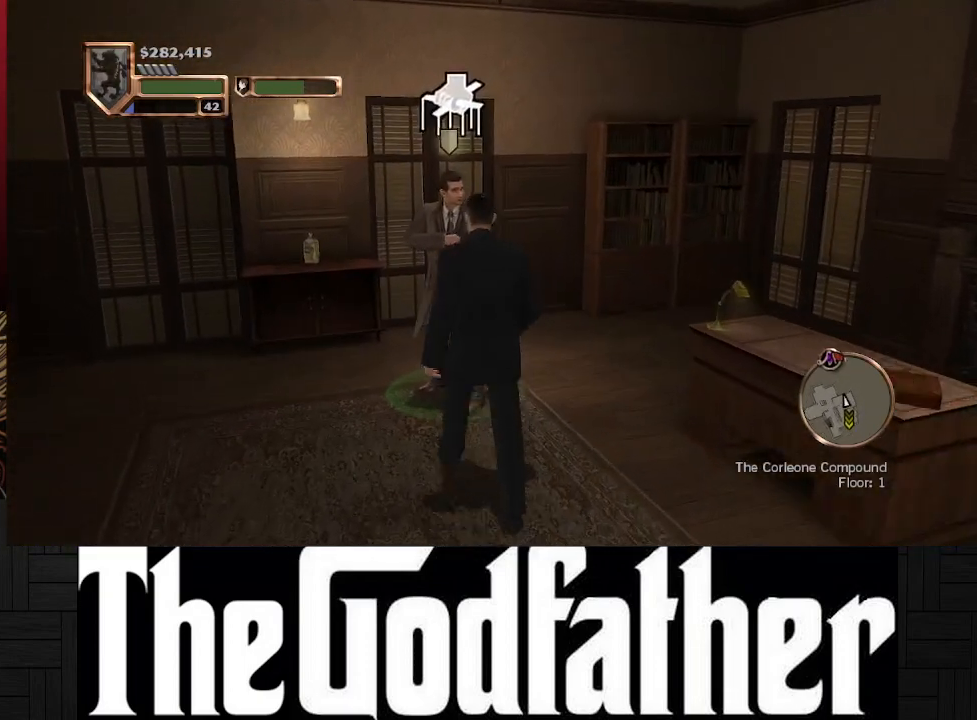
{"buttons": ["Y"], "left_stick": "center", "right_stick": "center", "events": [[500, "Y", "down"]]}
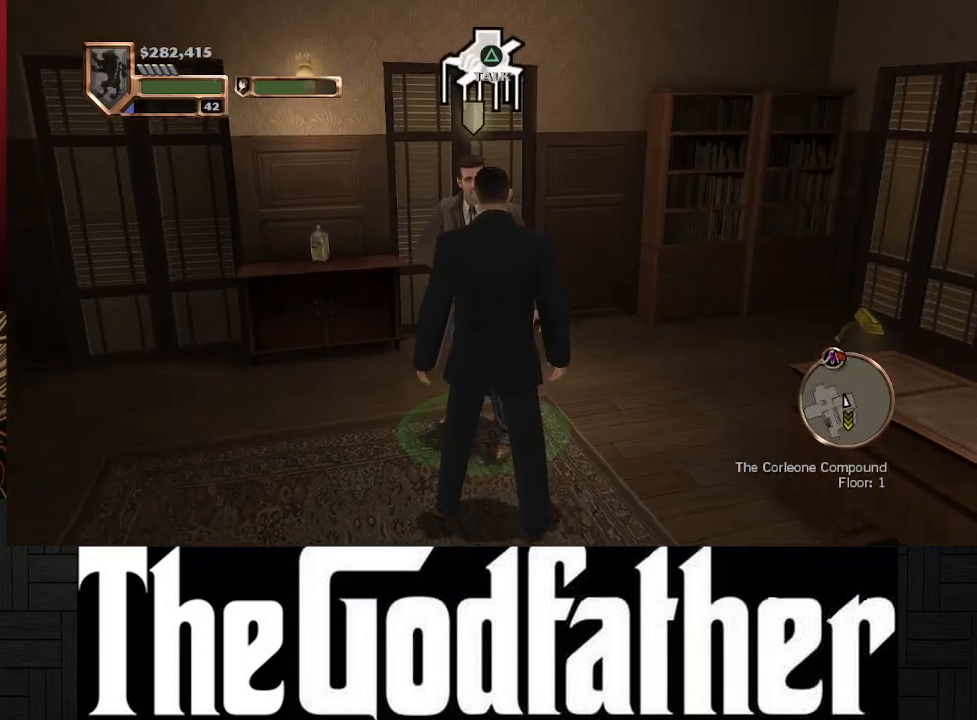
{"buttons": [], "left_stick": "center", "right_stick": "center", "events": [[117, "Y", "up"]]}
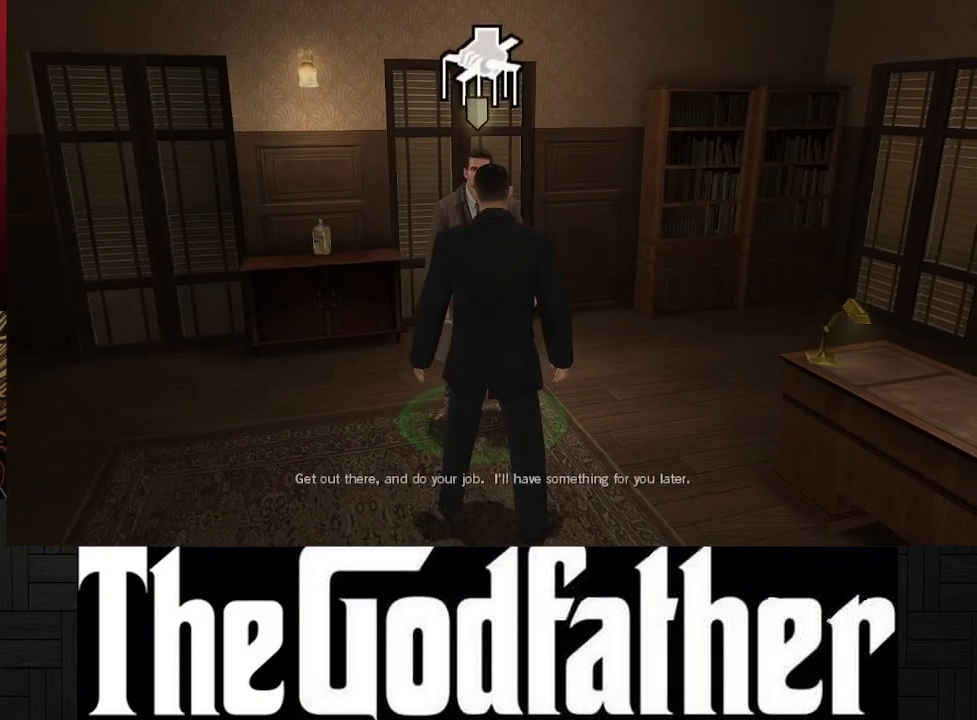
{"buttons": [], "left_stick": "center", "right_stick": "center", "events": []}
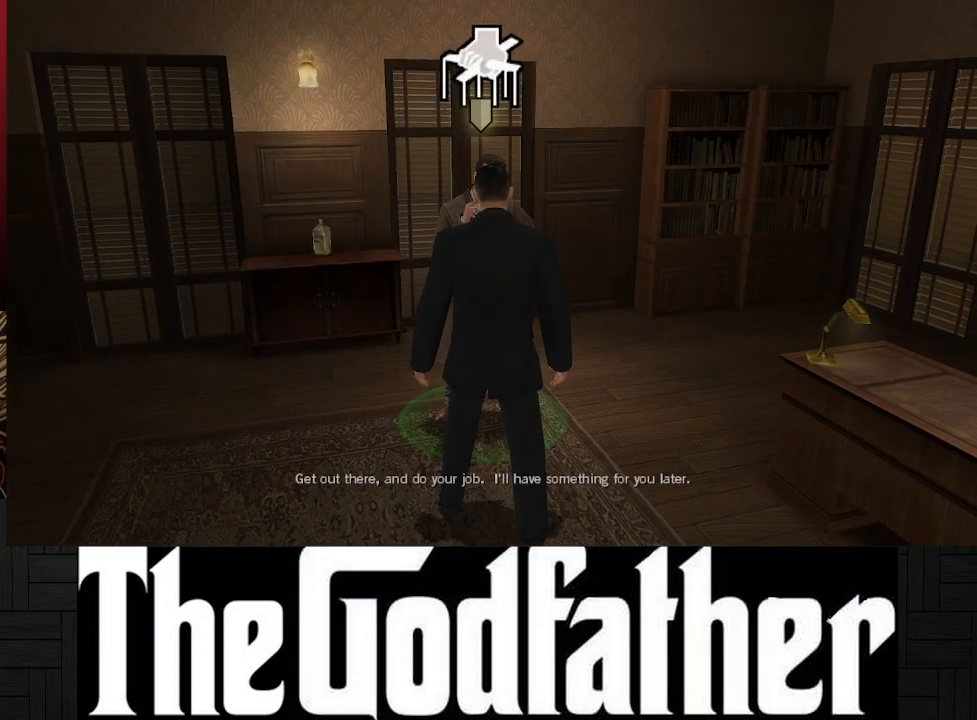
{"buttons": [], "left_stick": "center", "right_stick": "center", "events": []}
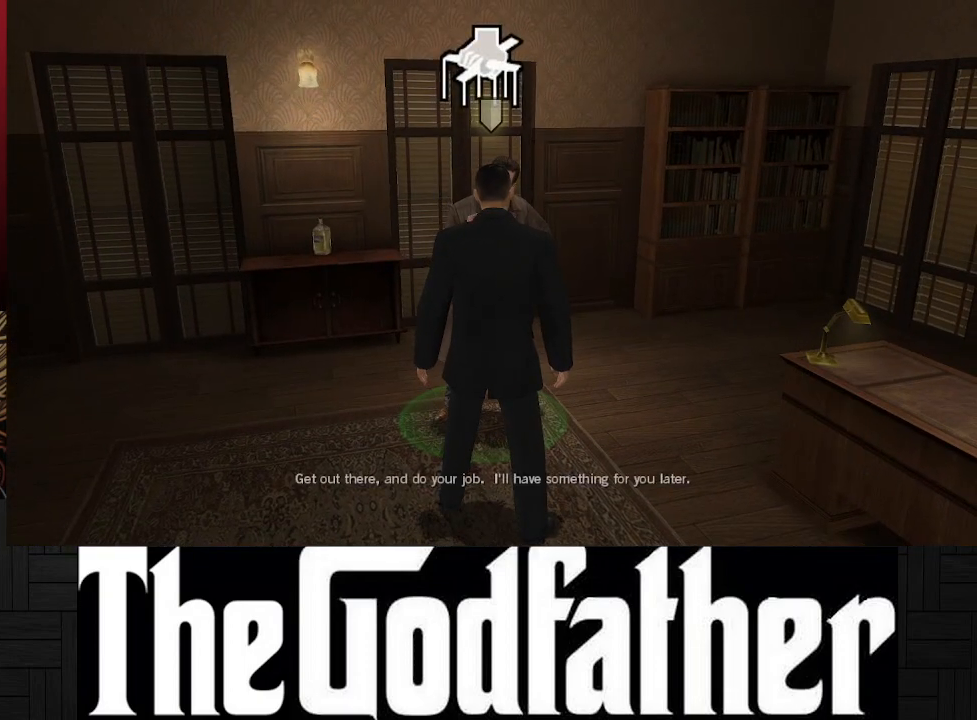
{"buttons": [], "left_stick": "center", "right_stick": "center", "events": []}
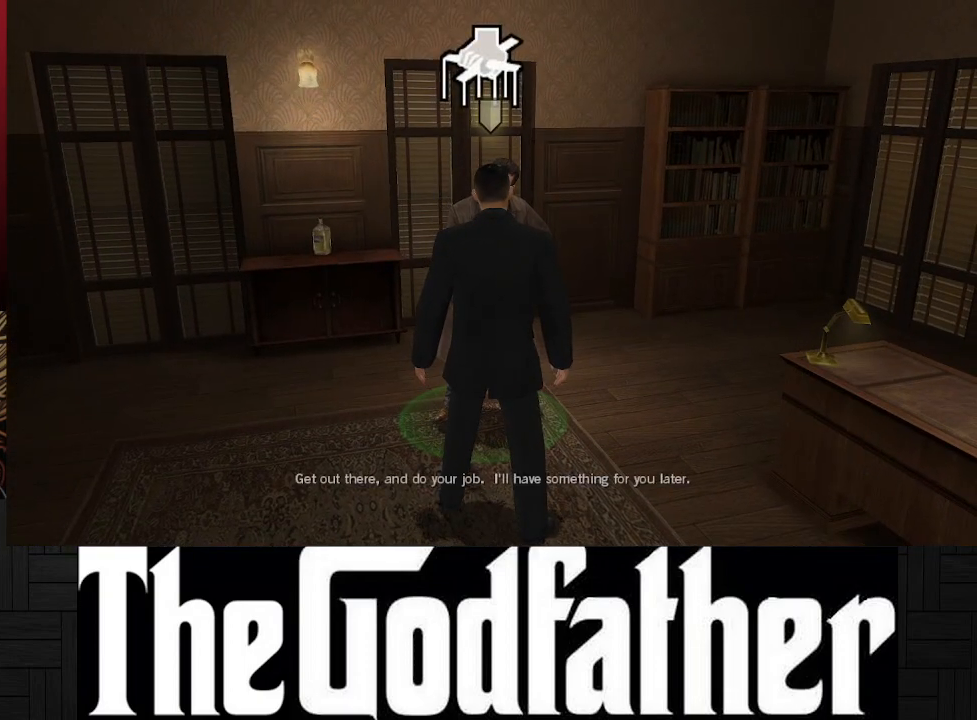
{"buttons": [], "left_stick": "center", "right_stick": "center", "events": []}
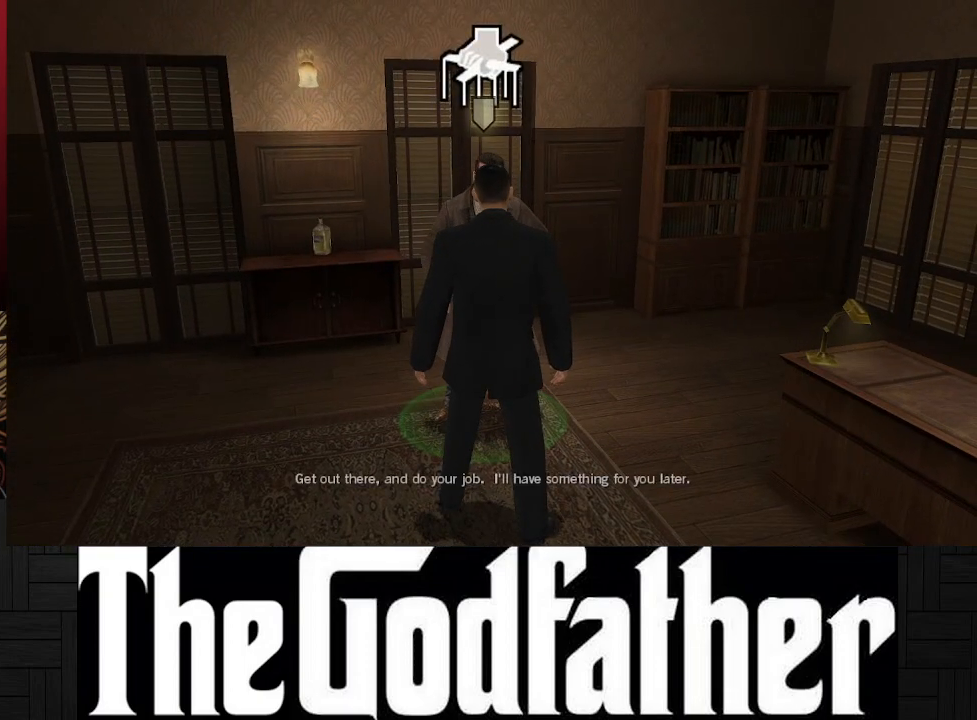
{"buttons": [], "left_stick": "center", "right_stick": "center", "events": []}
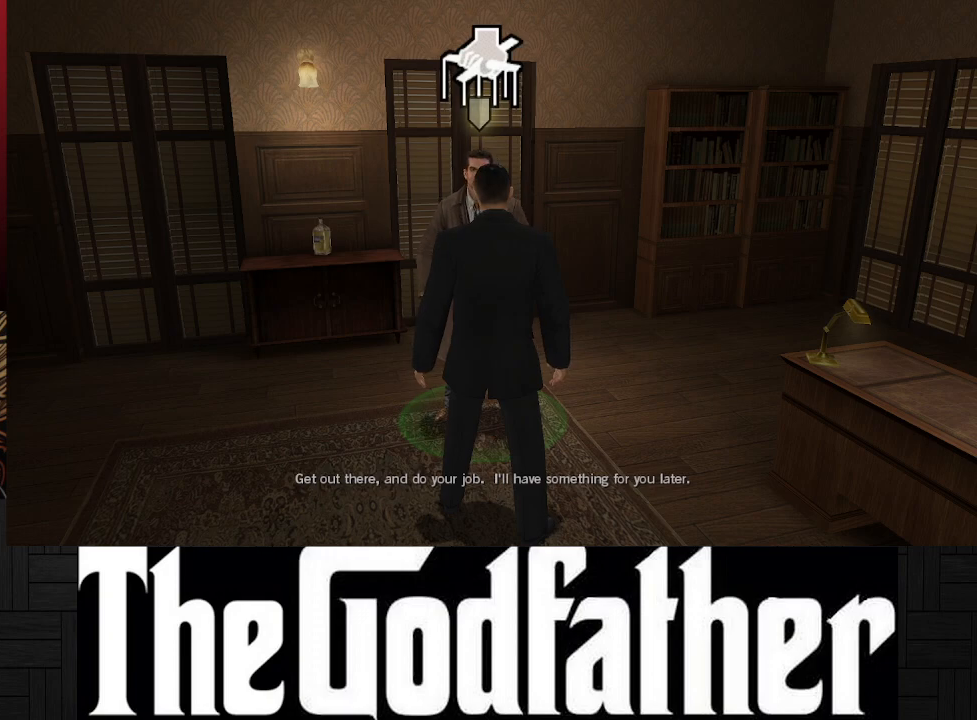
{"buttons": [], "left_stick": "center", "right_stick": "center", "events": []}
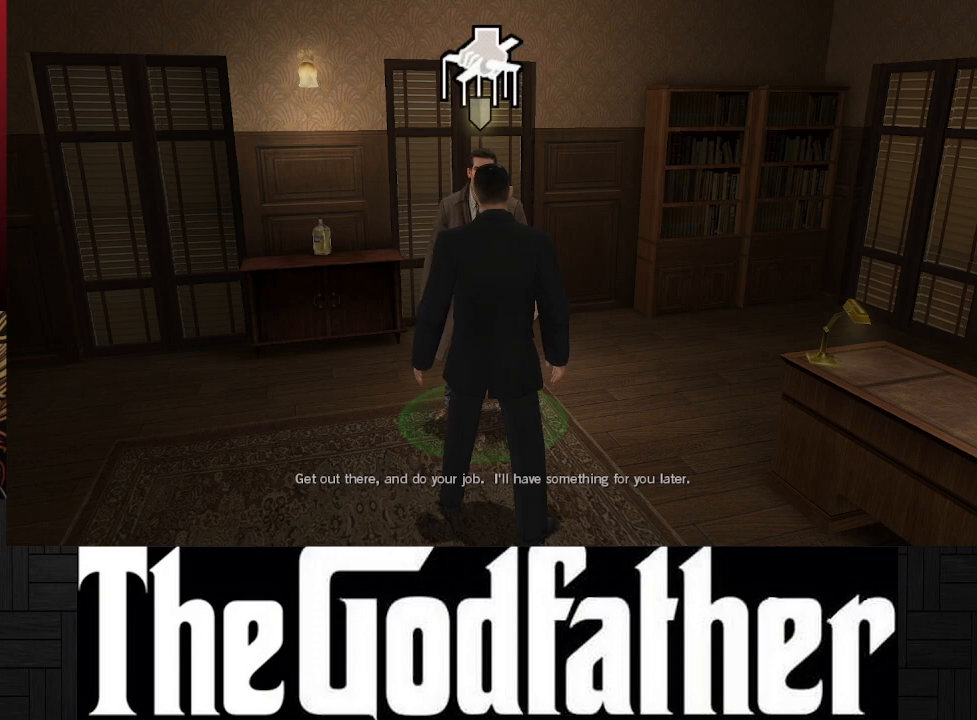
{"buttons": [], "left_stick": "center", "right_stick": "center", "events": []}
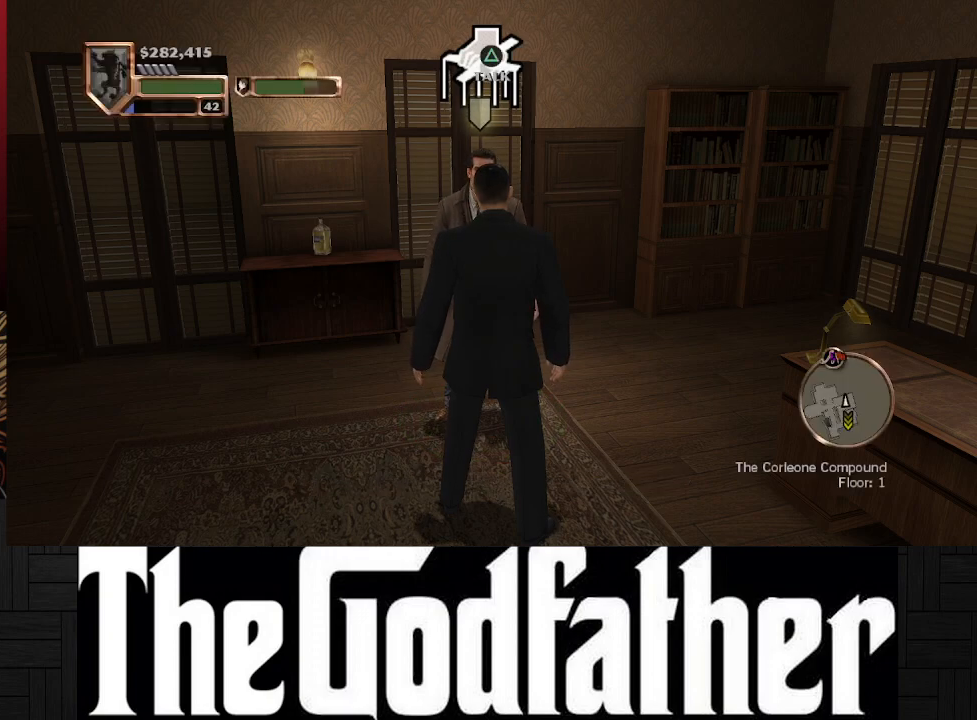
{"buttons": [], "left_stick": "center", "right_stick": "right", "events": [[300, "right_stick", "right"]]}
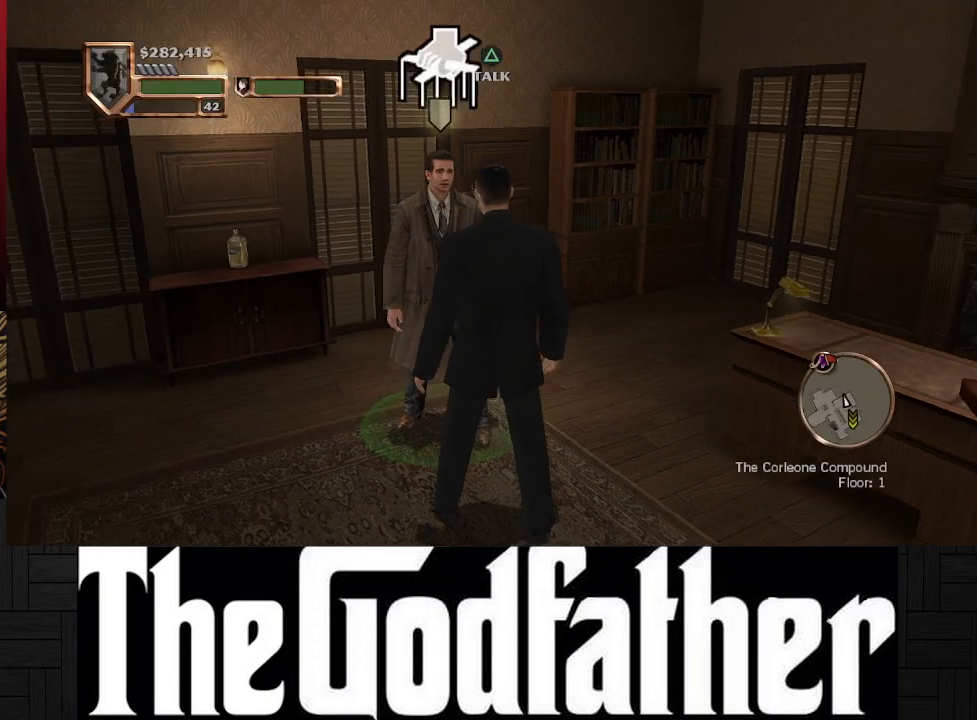
{"buttons": [], "left_stick": "center", "right_stick": "center", "events": [[167, "right_stick", "center"]]}
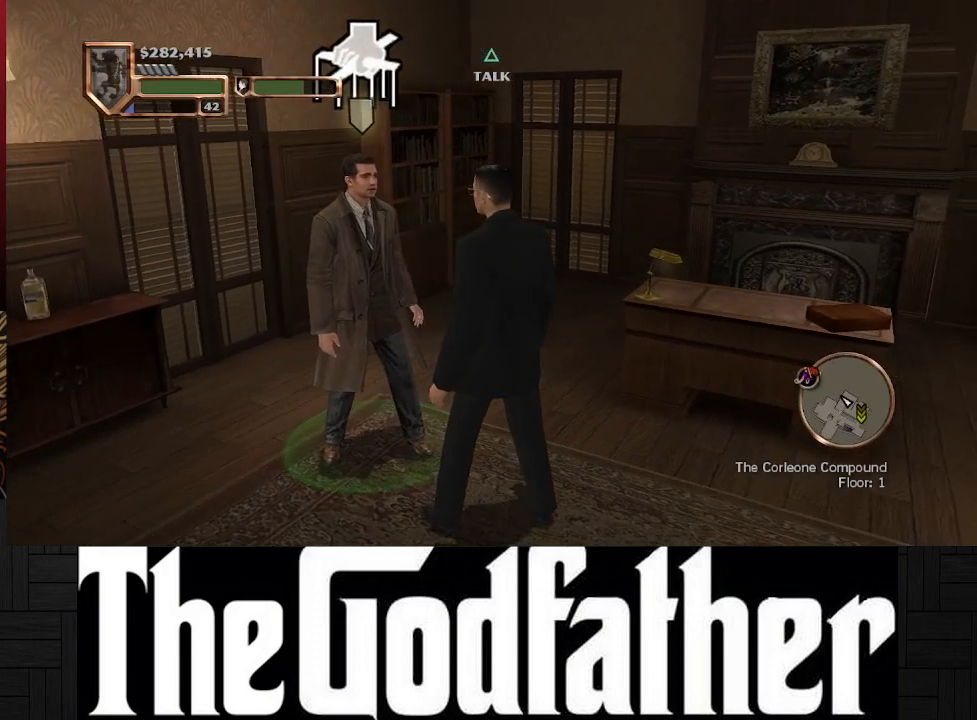
{"buttons": [], "left_stick": "center", "right_stick": "right", "events": [[417, "right_stick", "right"]]}
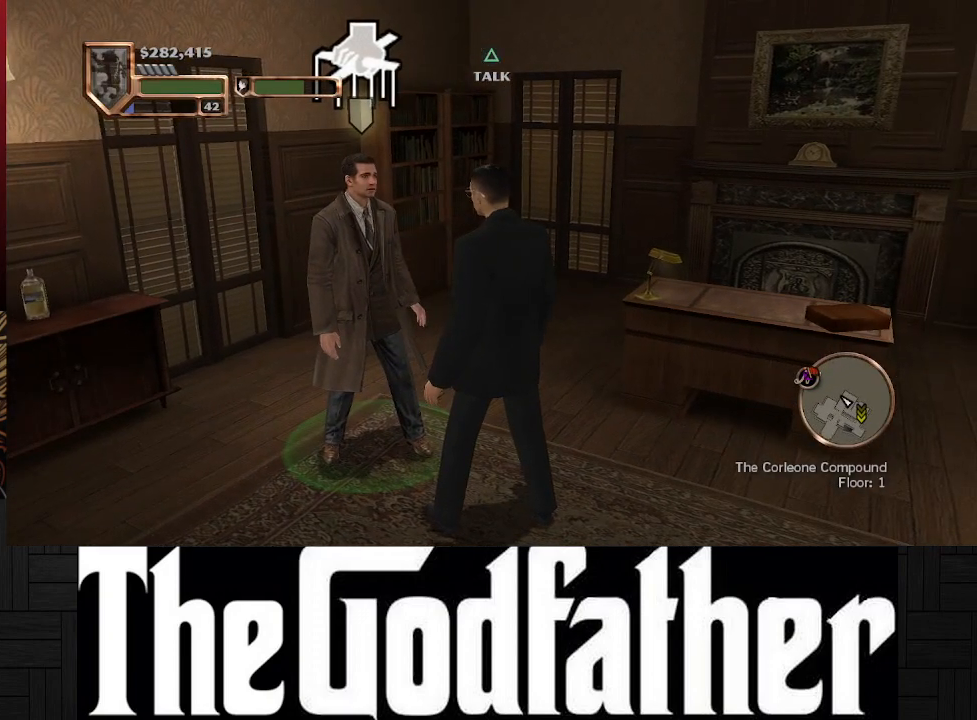
{"buttons": [], "left_stick": "center", "right_stick": "center", "events": [[467, "right_stick", "center"]]}
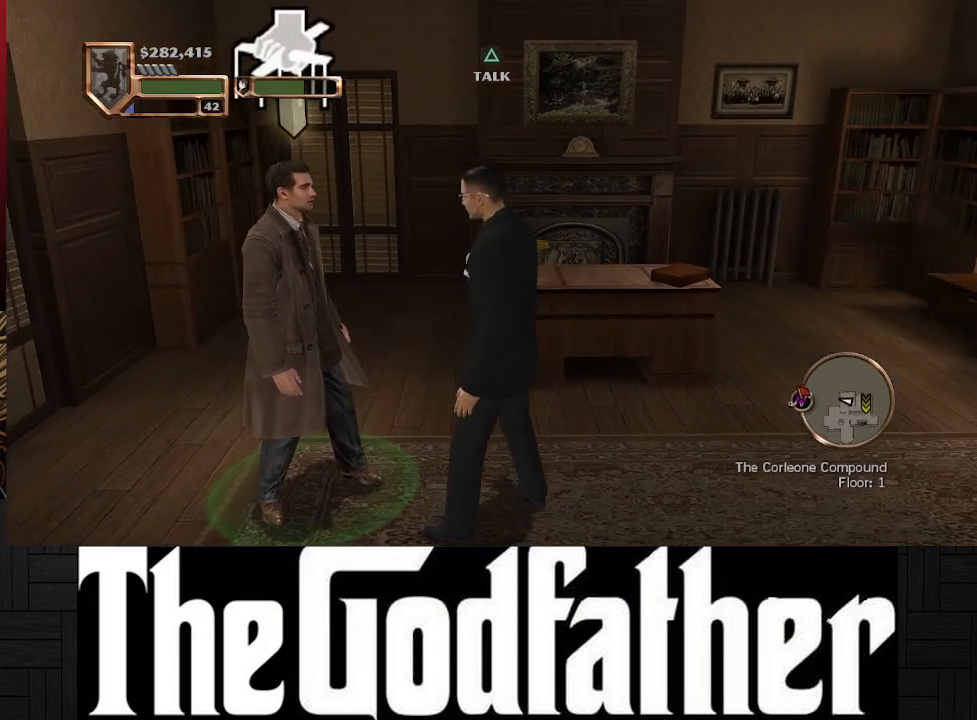
{"buttons": [], "left_stick": "center", "right_stick": "center", "events": []}